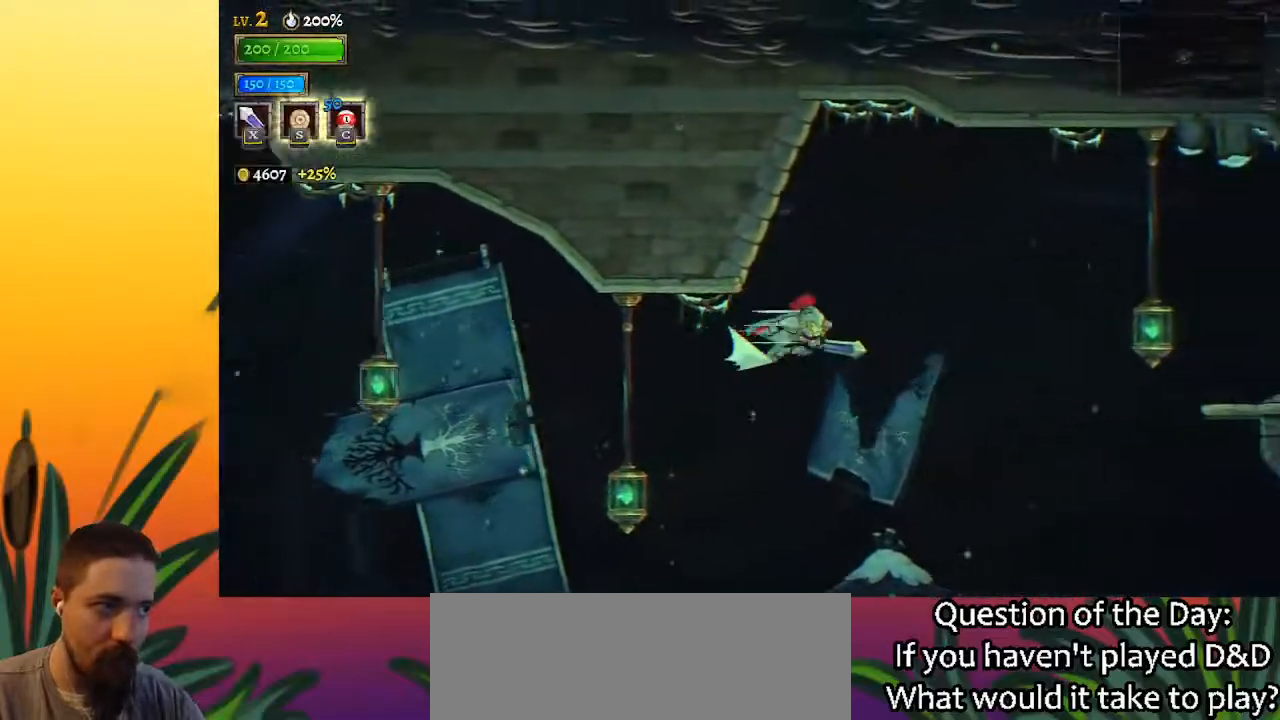
Gameplay with keyboard; each line is a JSON object with the keys held at the frame after it. "events" lists presses ("down") and releases ("up") of "a", "c", "d", "down", "left", "right", "s", "up", "x" and "z" between this image and that frame as [ms after this image, input, new state], when the widget could be followed in between. No other keys are recorded. Mouse input is not recorded.
{"keys": ["right"], "events": [[183, "d", "up"]]}
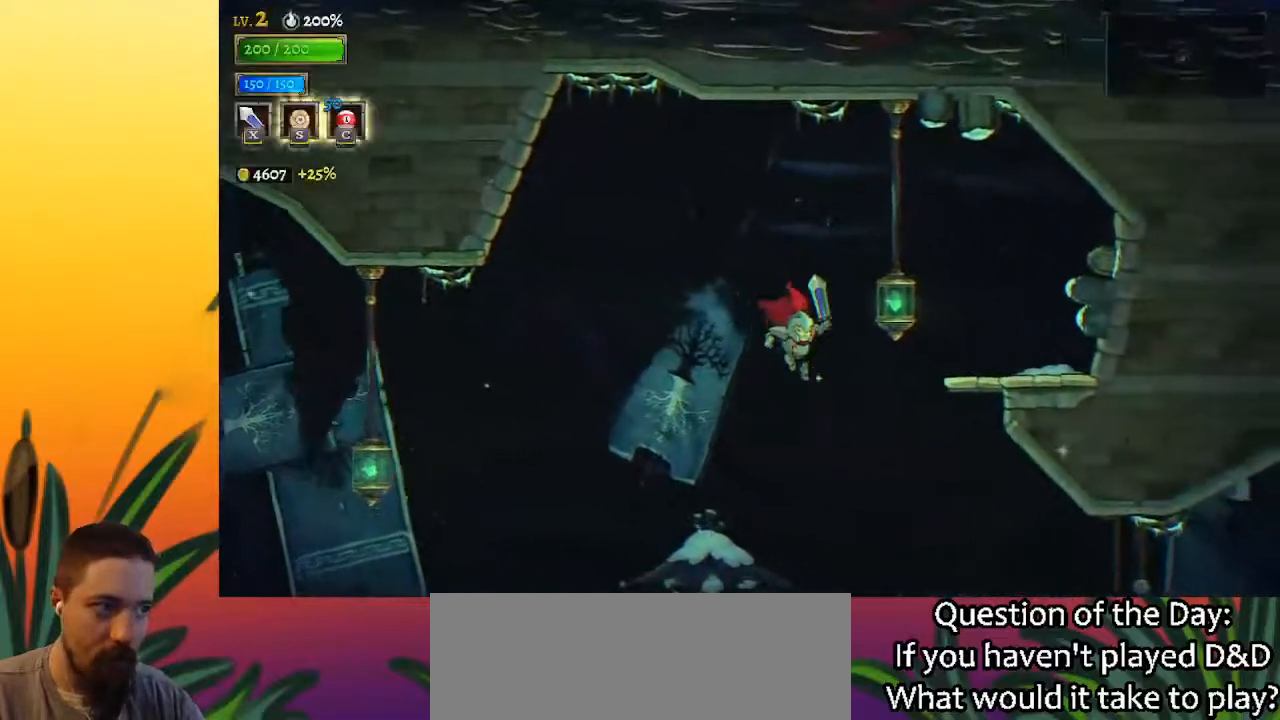
{"keys": ["right"], "events": [[100, "z", "down"], [233, "z", "up"]]}
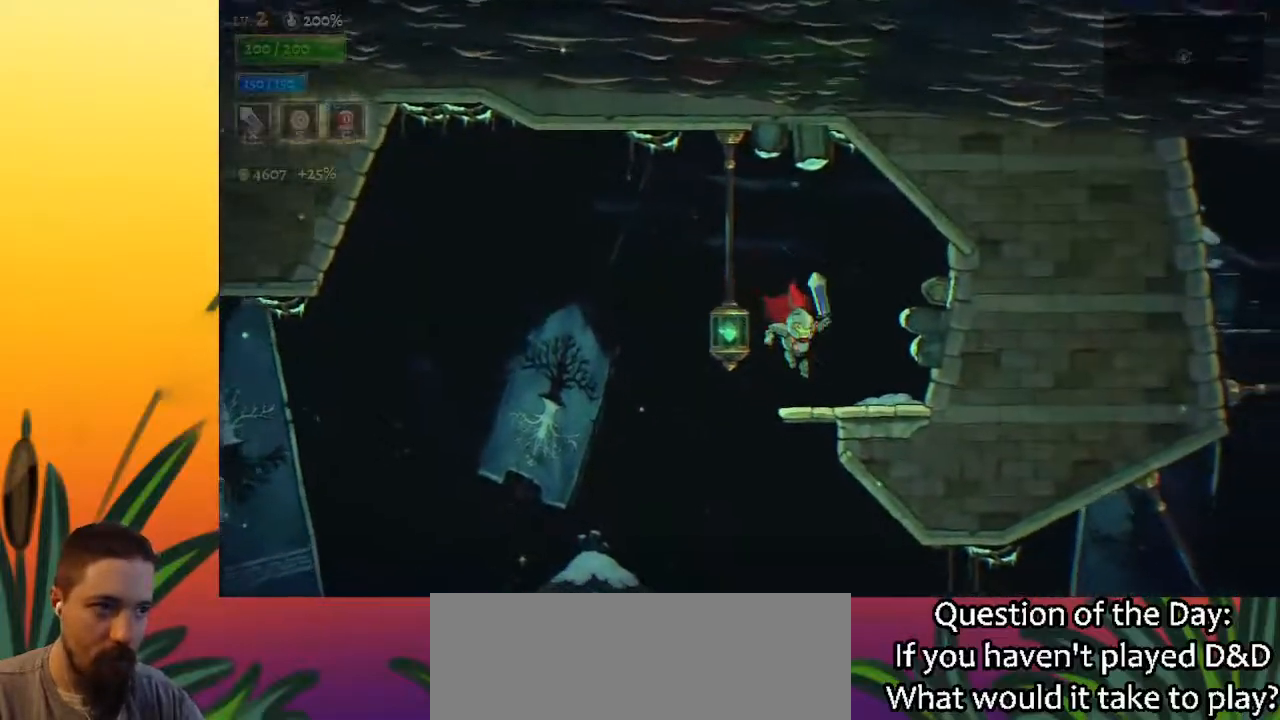
{"keys": ["right"], "events": [[67, "right", "up"], [250, "down", "down"], [400, "down", "up"], [500, "right", "down"]]}
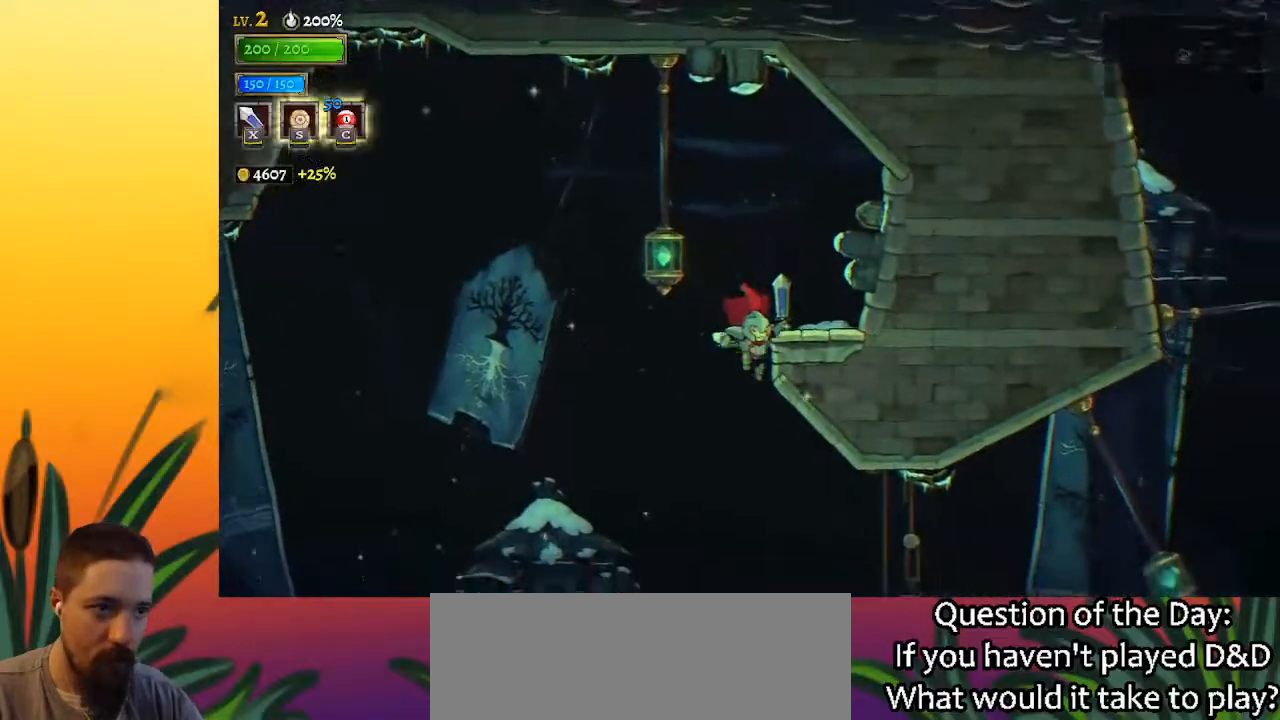
{"keys": ["d", "right"], "events": [[333, "d", "down"]]}
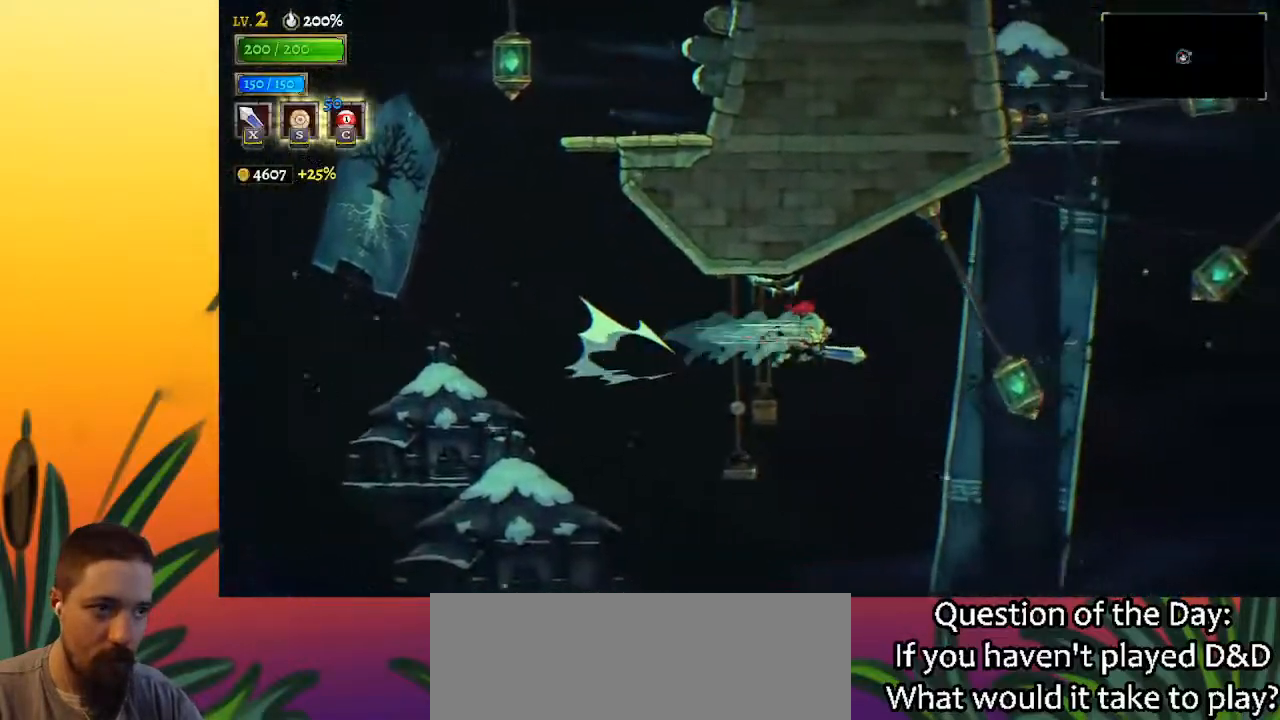
{"keys": ["right"], "events": [[100, "d", "up"], [283, "down", "down"], [483, "down", "up"]]}
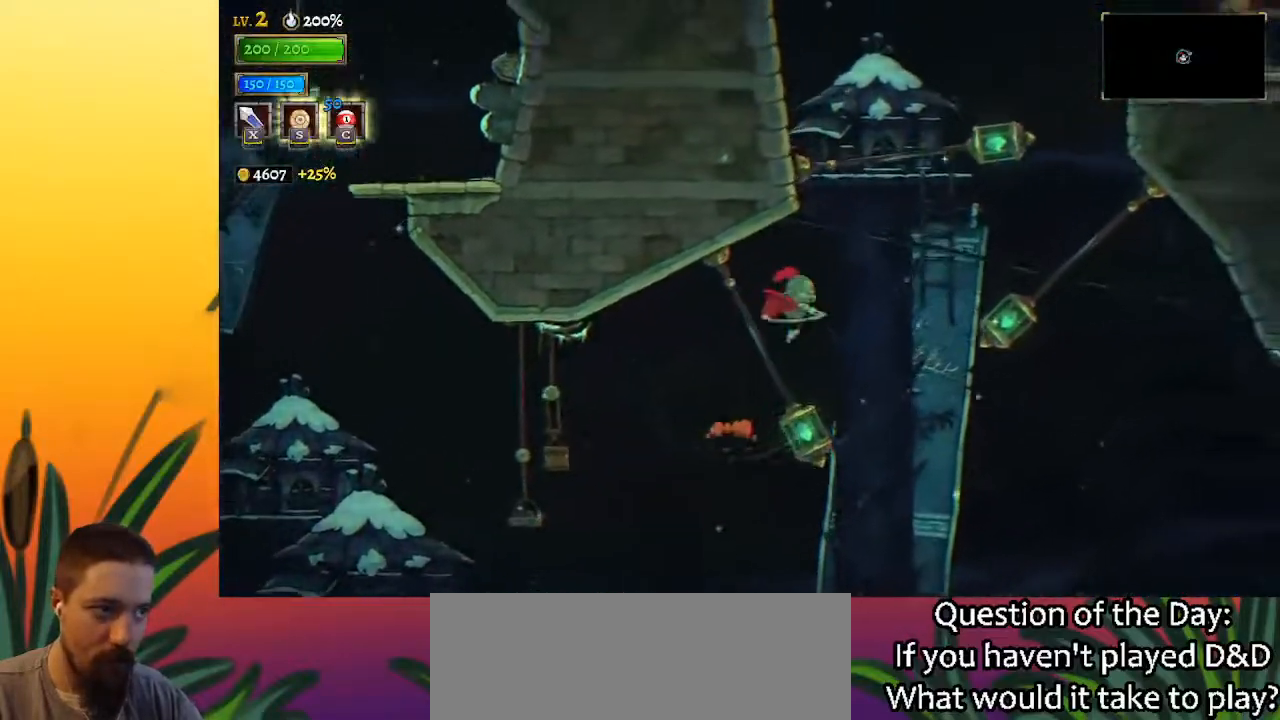
{"keys": ["down", "right"], "events": [[300, "down", "down"]]}
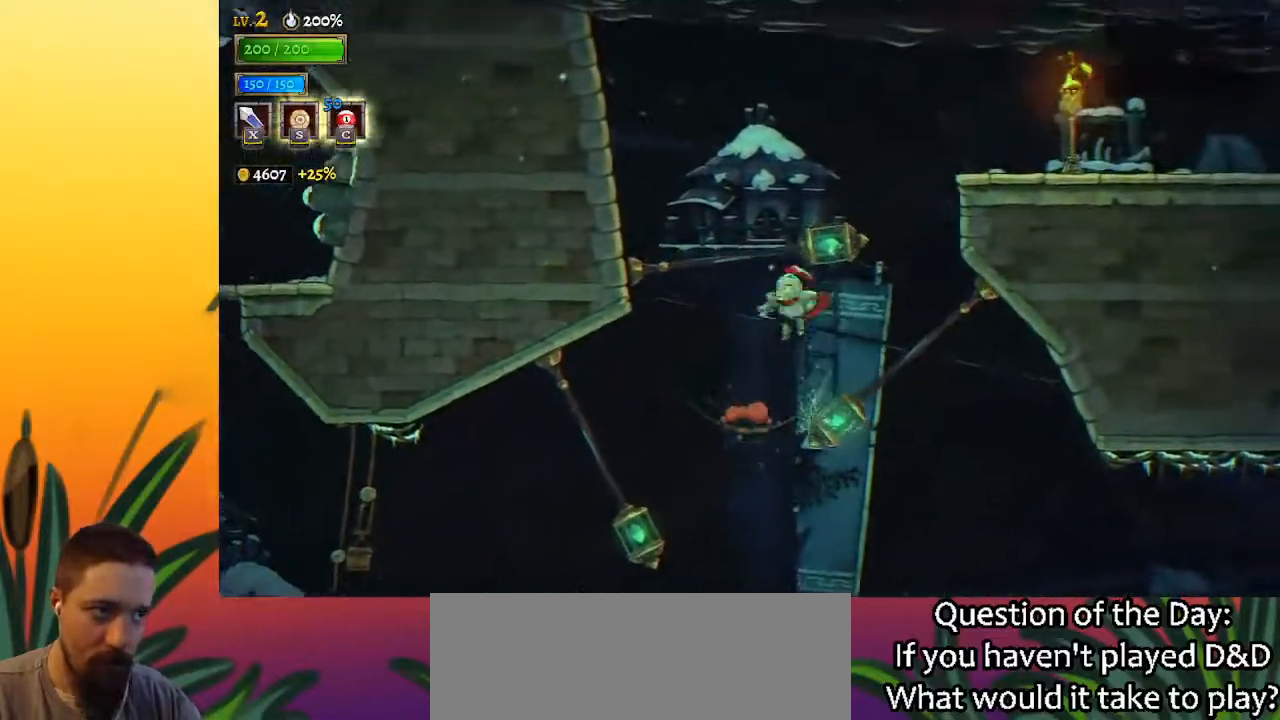
{"keys": ["right"], "events": [[83, "right", "up"], [133, "down", "up"], [267, "down", "down"], [417, "right", "down"], [500, "down", "up"]]}
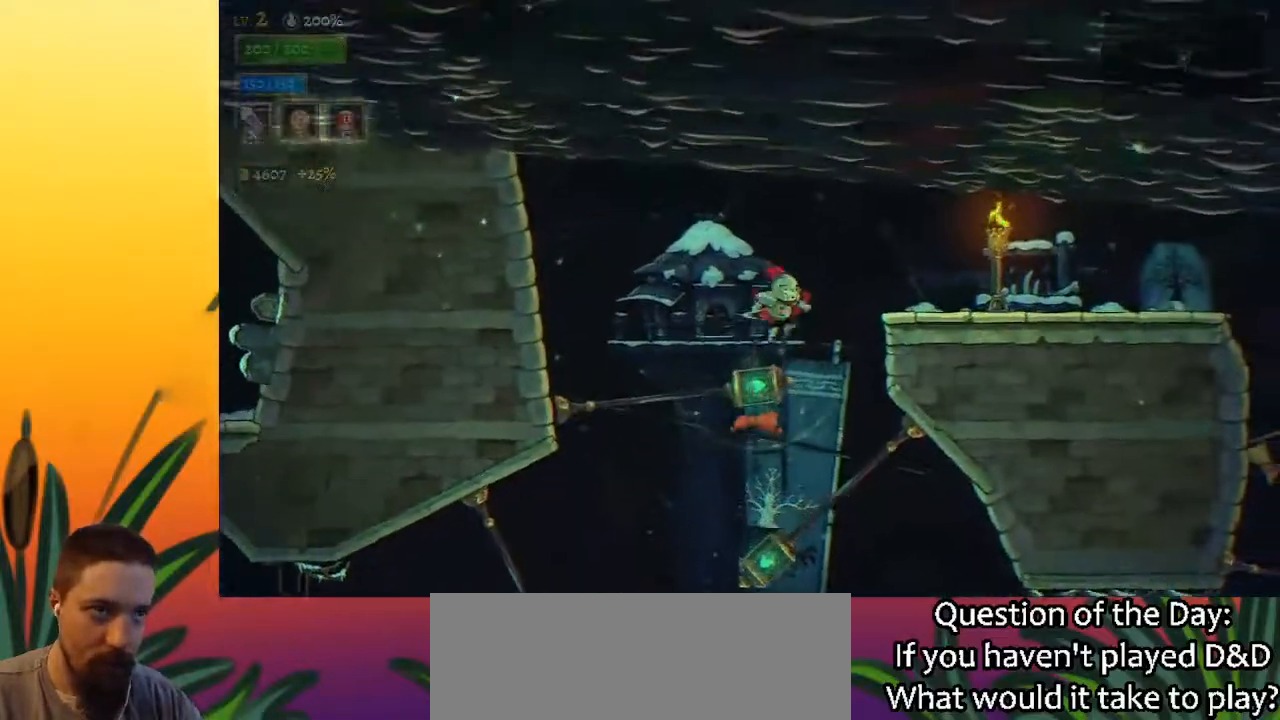
{"keys": ["right"], "events": [[233, "d", "down"], [383, "d", "up"]]}
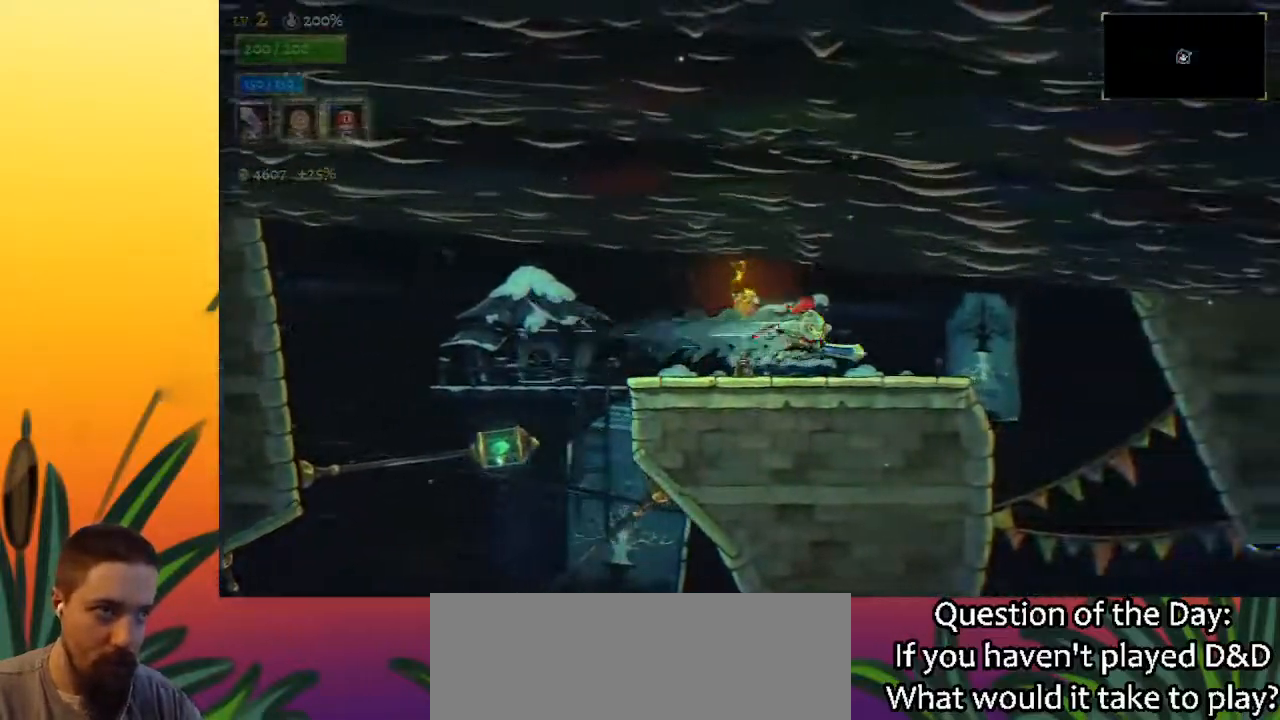
{"keys": ["right"], "events": []}
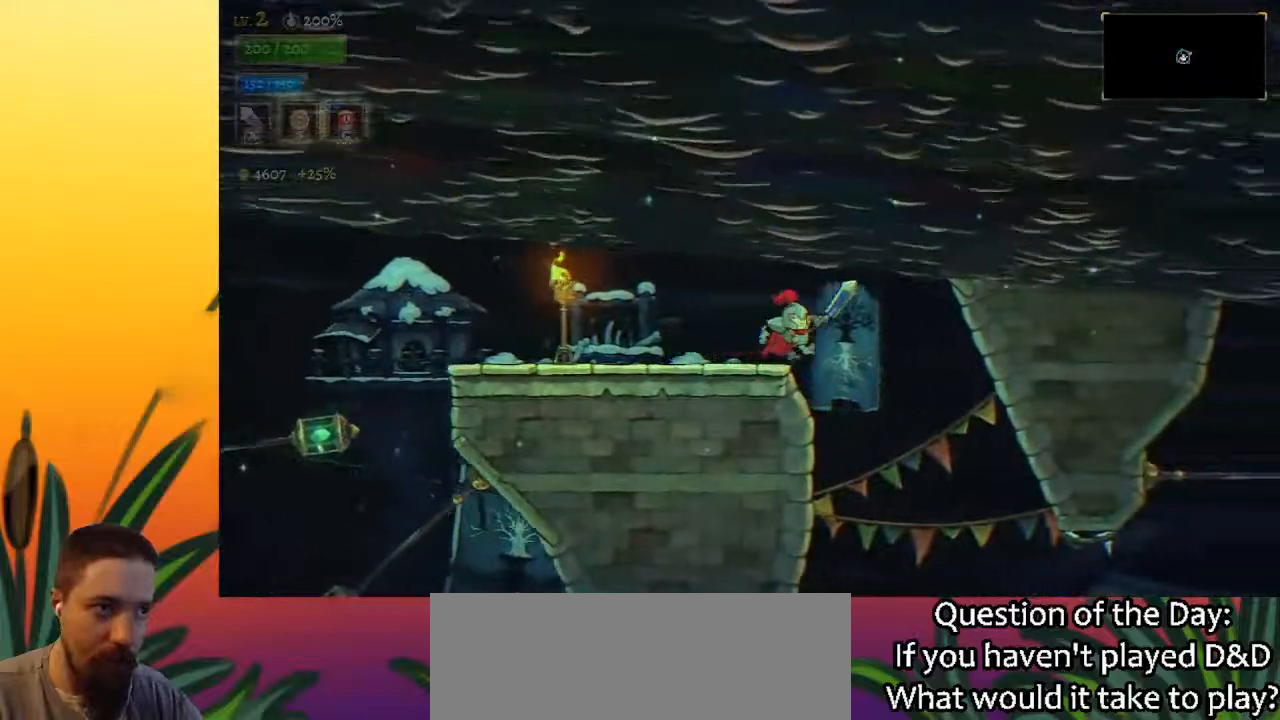
{"keys": ["right"], "events": []}
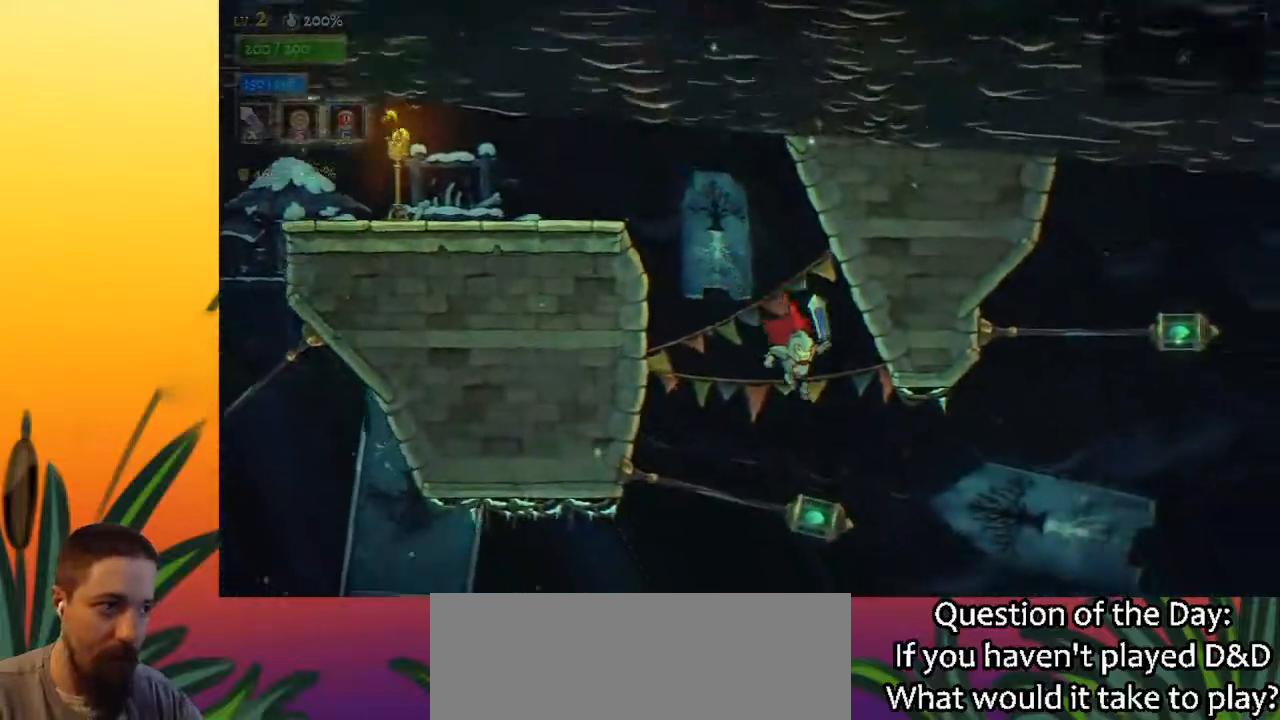
{"keys": ["right"], "events": [[100, "d", "down"], [233, "d", "up"]]}
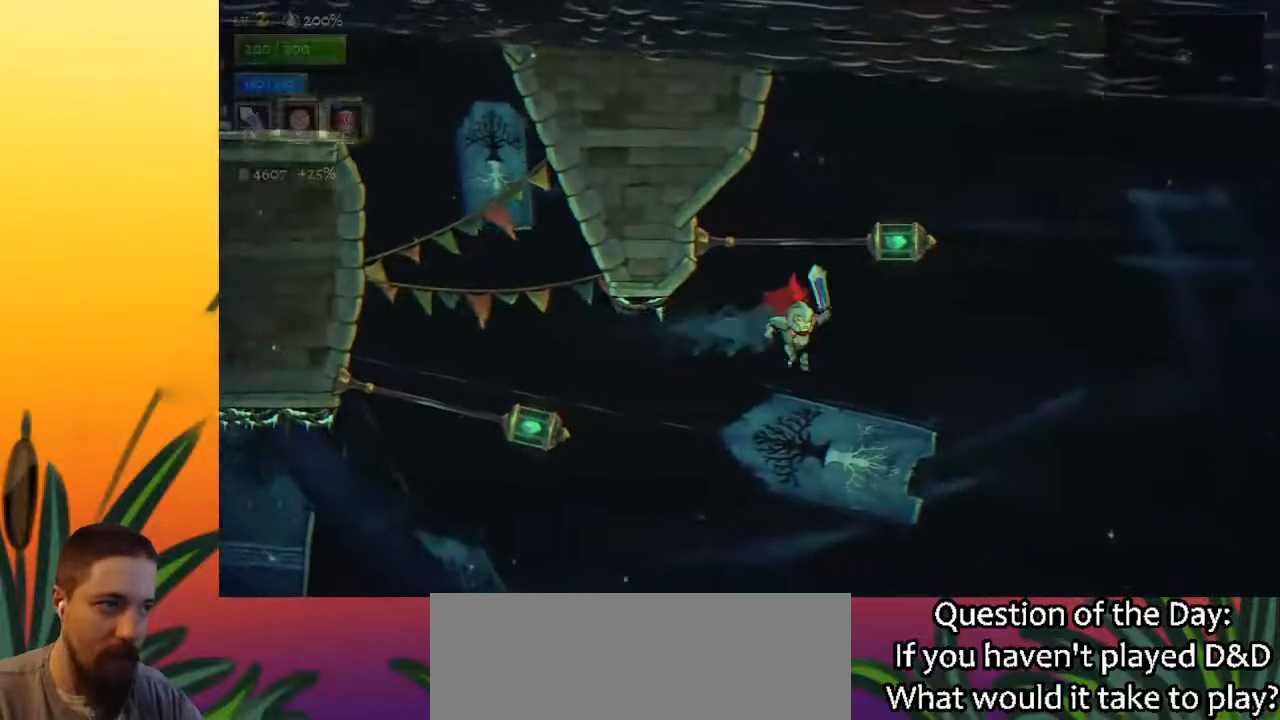
{"keys": ["down", "right"], "events": [[167, "z", "down"], [400, "z", "up"], [500, "down", "down"]]}
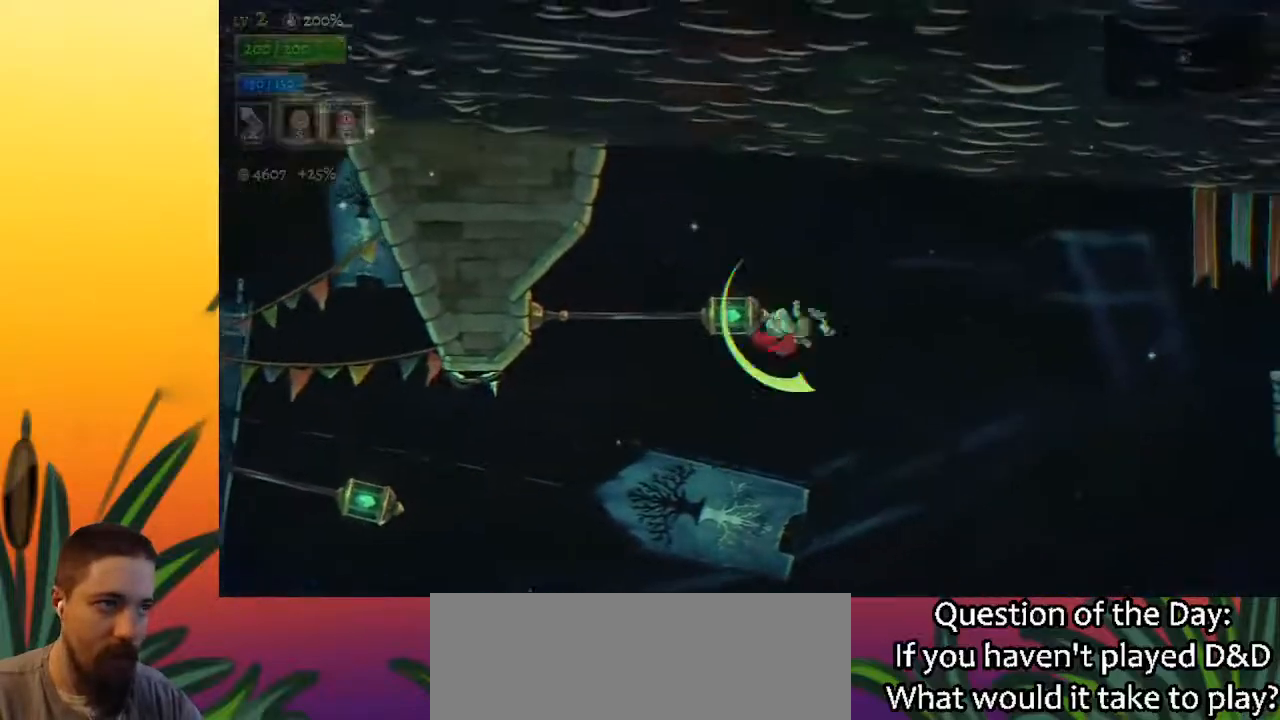
{"keys": ["d", "right"], "events": [[133, "down", "up"], [183, "d", "down"]]}
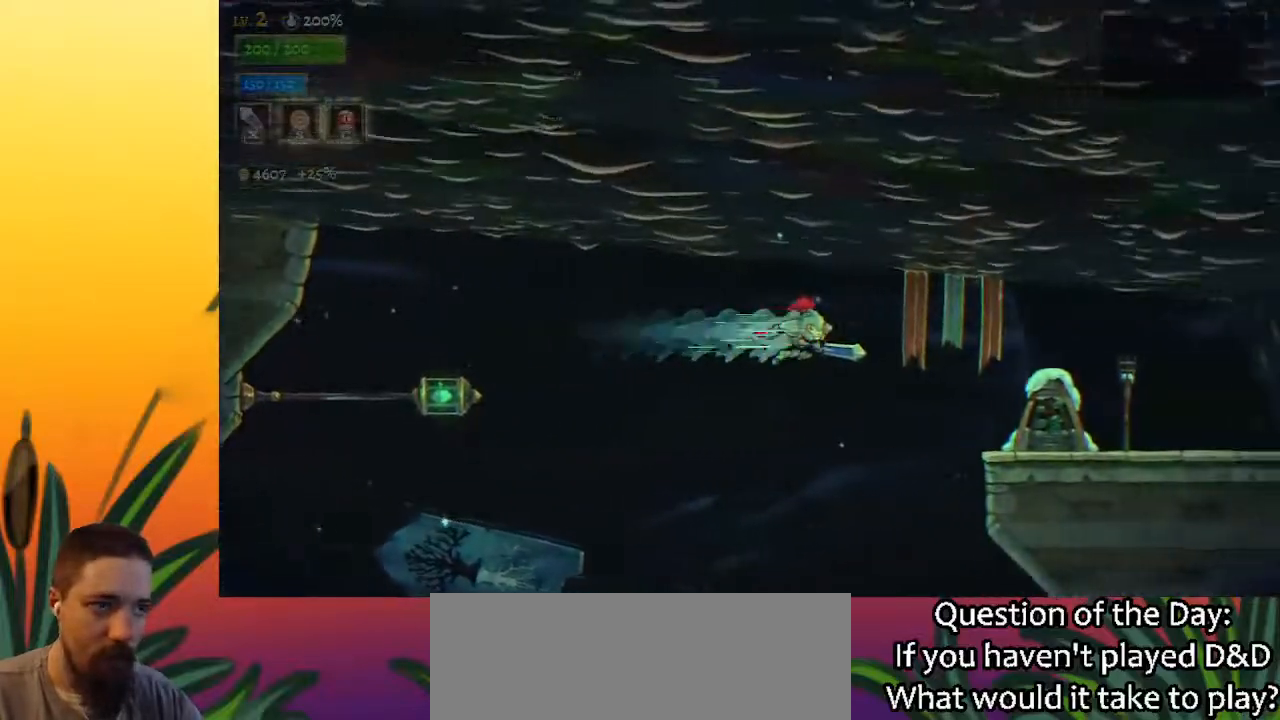
{"keys": ["right"], "events": [[17, "d", "up"]]}
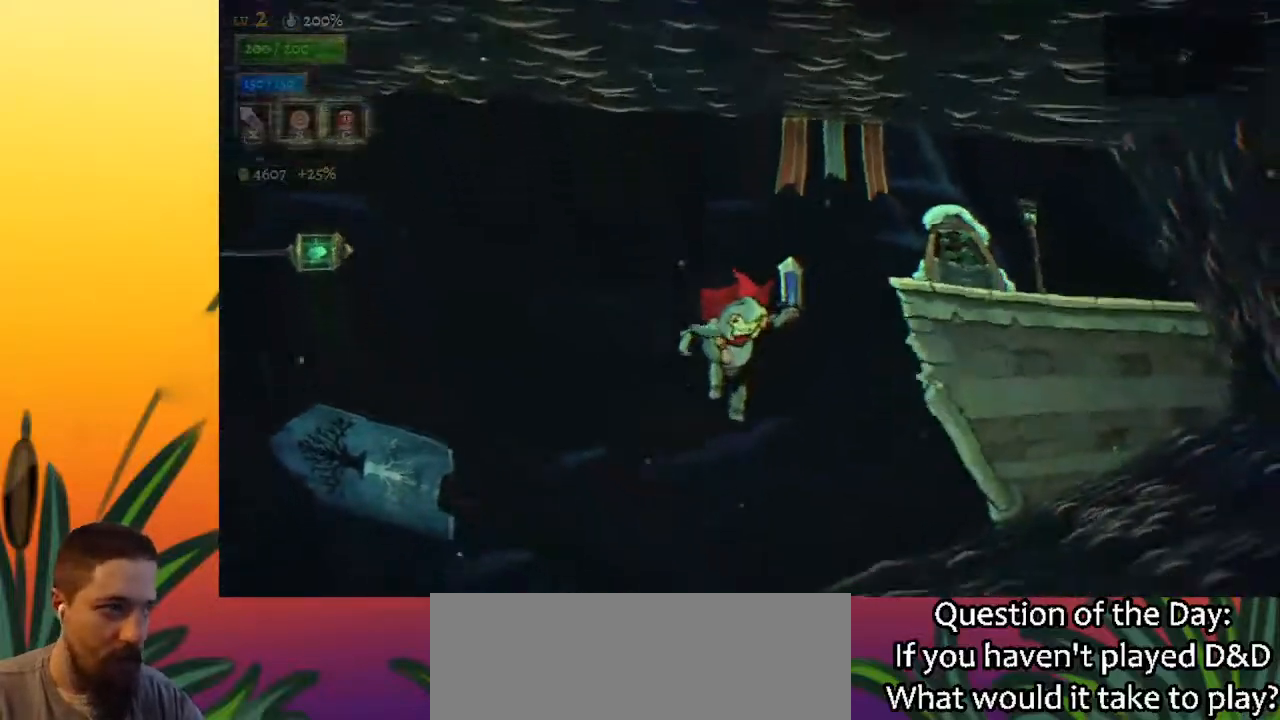
{"keys": ["right"], "events": [[350, "right", "up"], [483, "right", "down"]]}
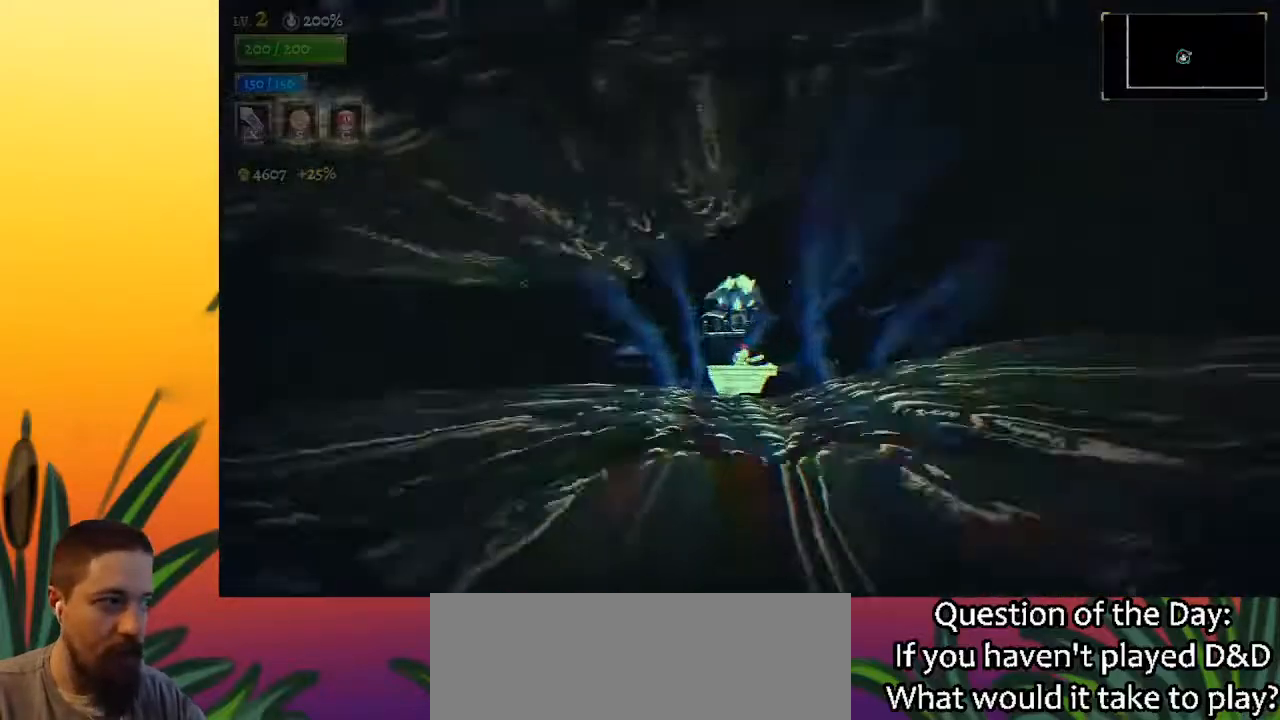
{"keys": ["right"], "events": []}
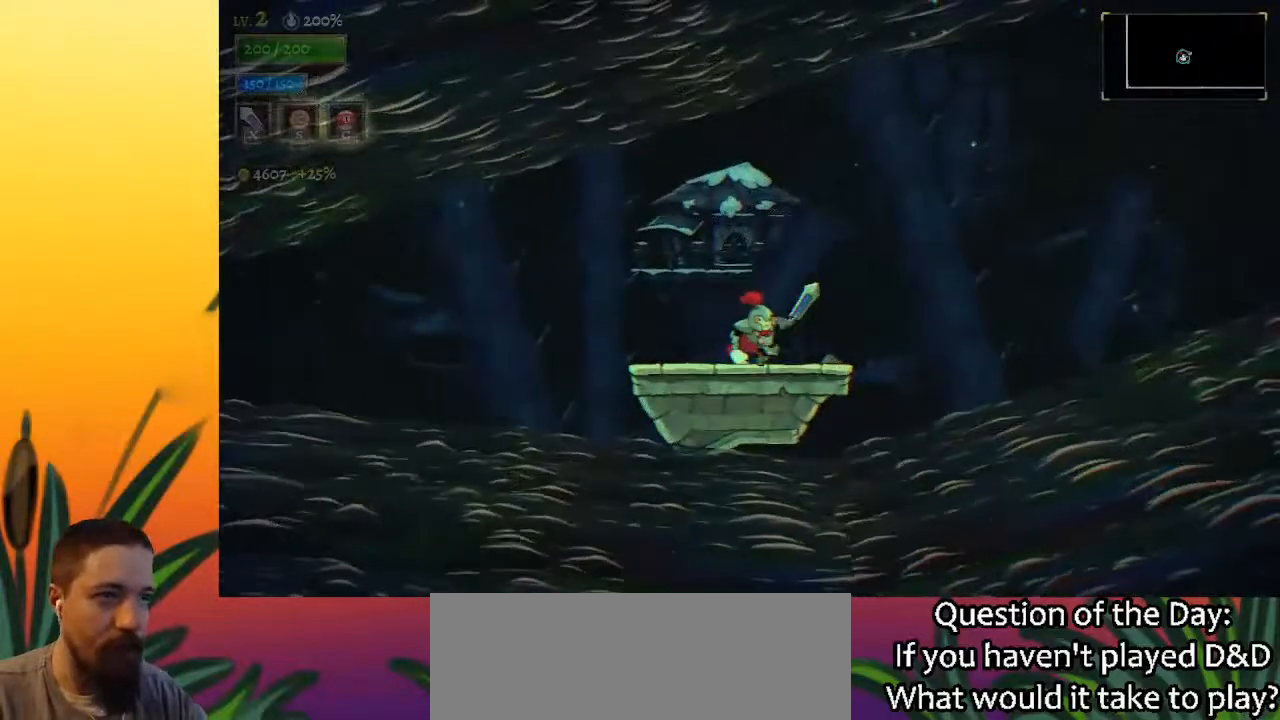
{"keys": ["right"], "events": [[250, "z", "down"], [433, "z", "up"]]}
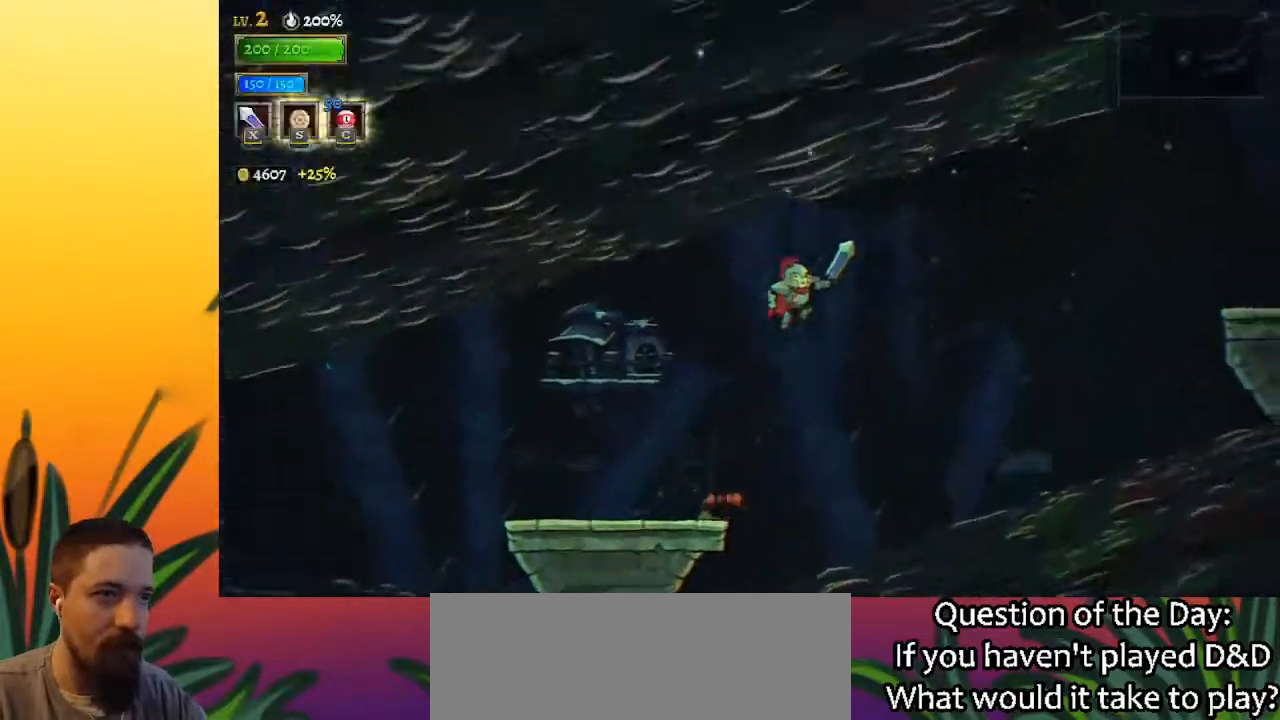
{"keys": ["right"], "events": [[117, "d", "down"], [317, "d", "up"]]}
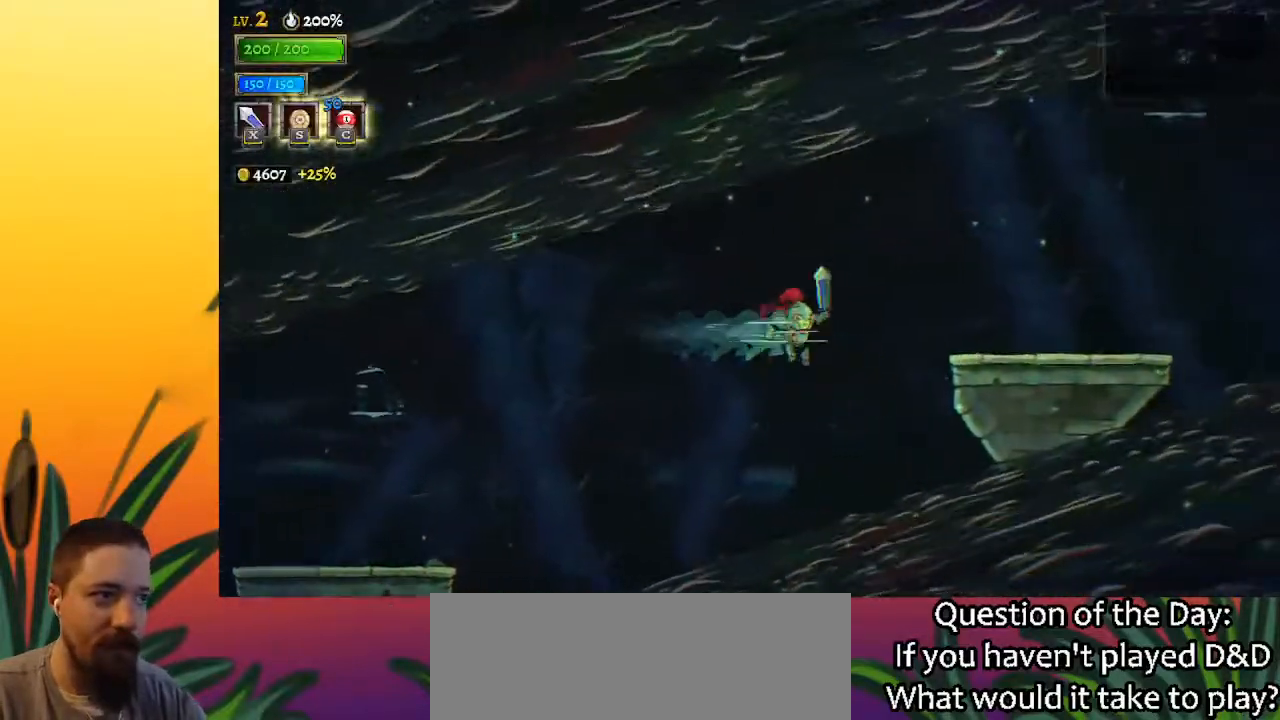
{"keys": ["right", "z"], "events": [[283, "z", "down"]]}
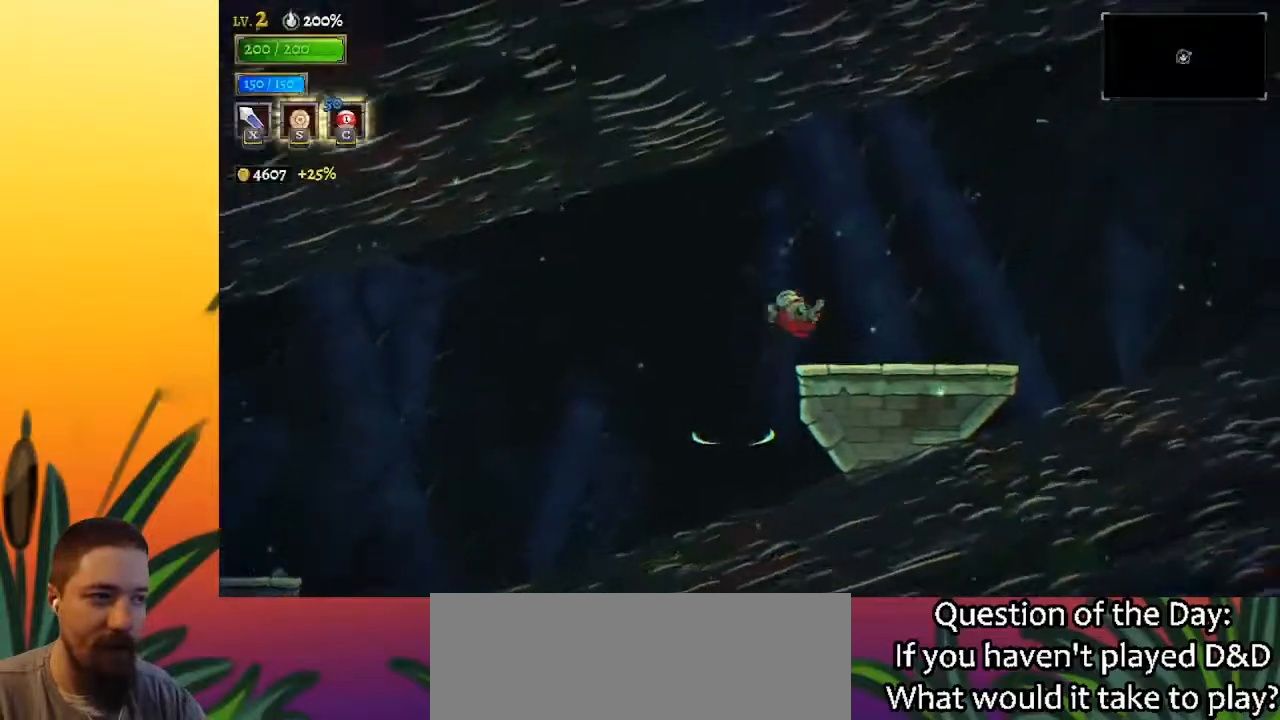
{"keys": ["right"], "events": [[150, "z", "up"]]}
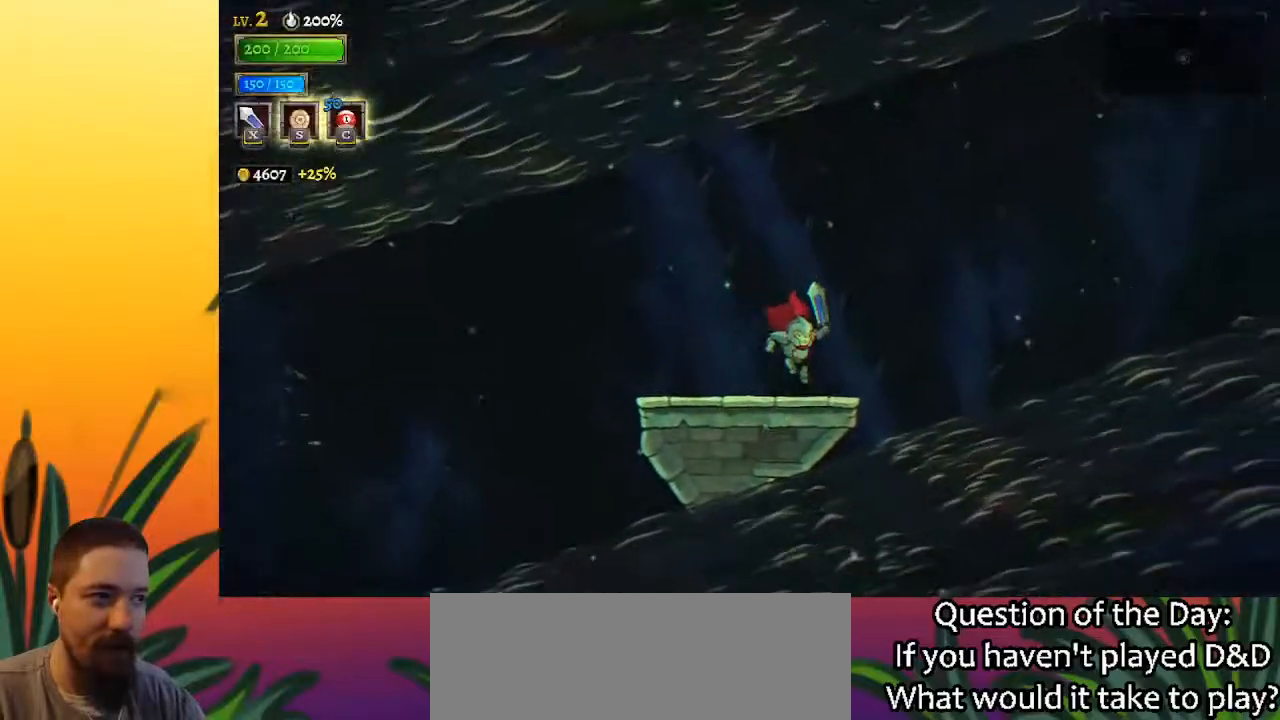
{"keys": ["right"], "events": [[183, "z", "down"], [467, "z", "up"]]}
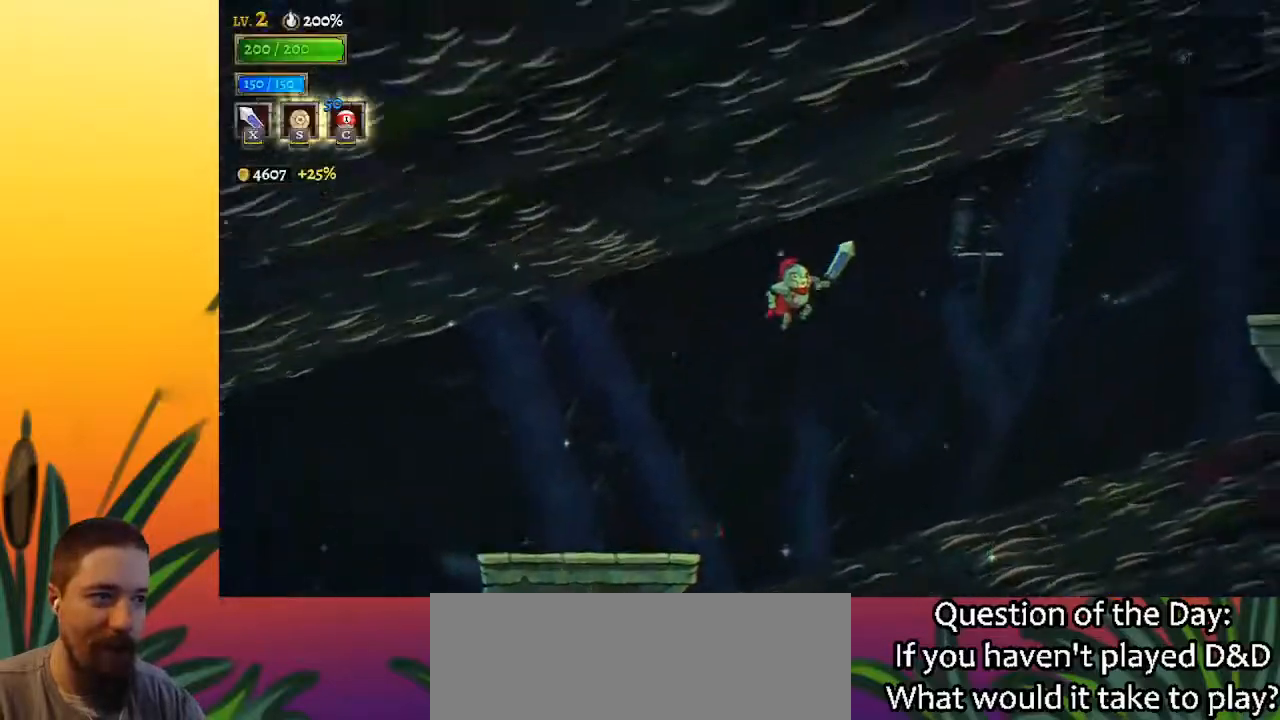
{"keys": ["right"], "events": [[117, "d", "down"], [350, "d", "up"]]}
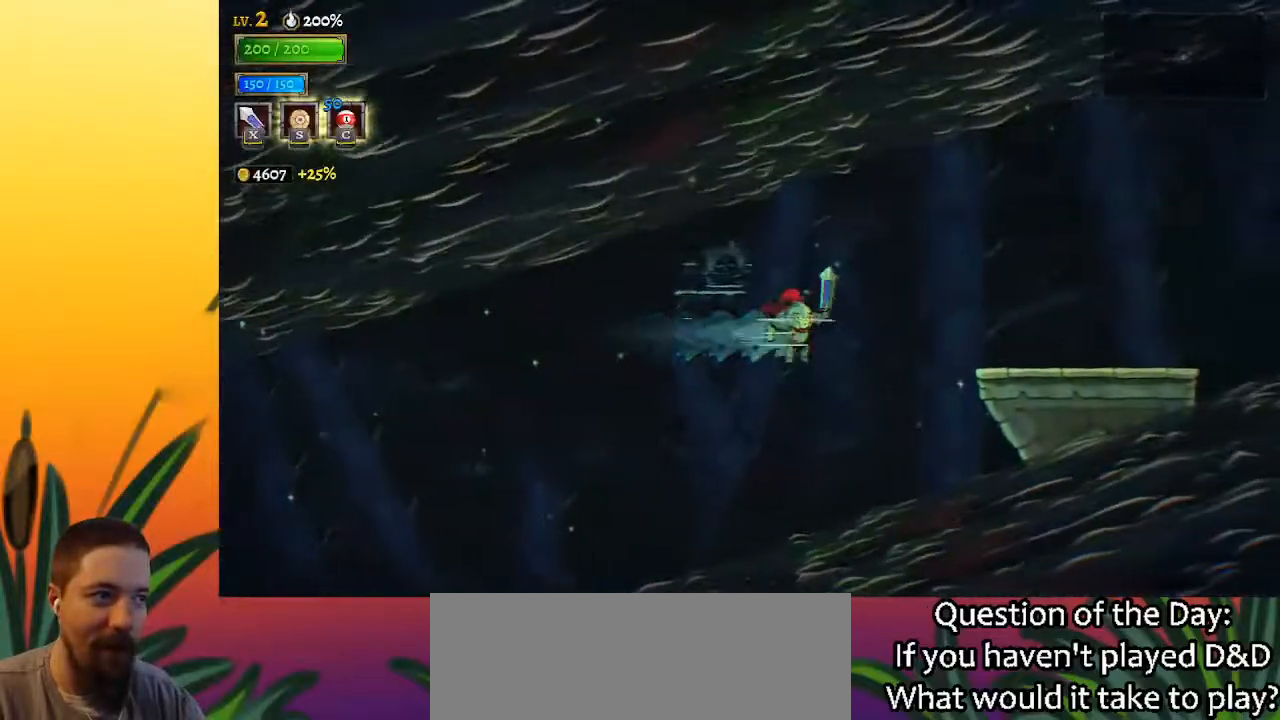
{"keys": ["right", "z"], "events": [[267, "z", "down"]]}
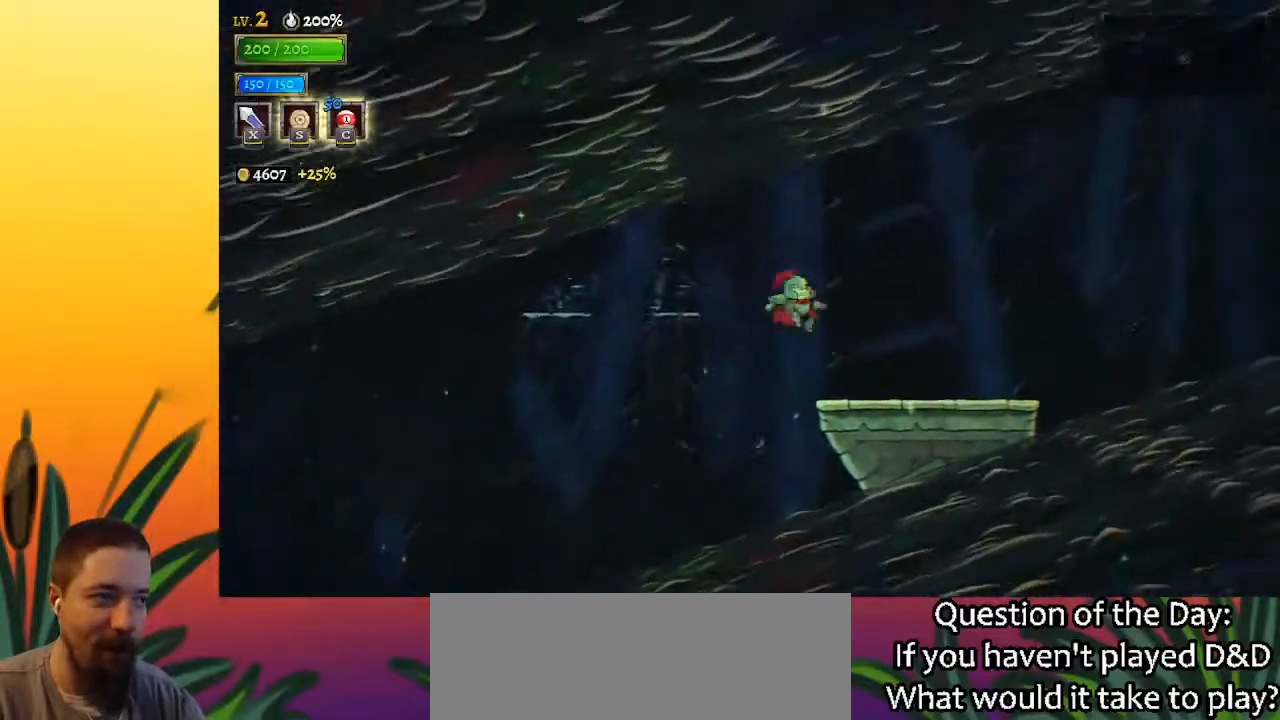
{"keys": ["right"], "events": [[100, "z", "up"]]}
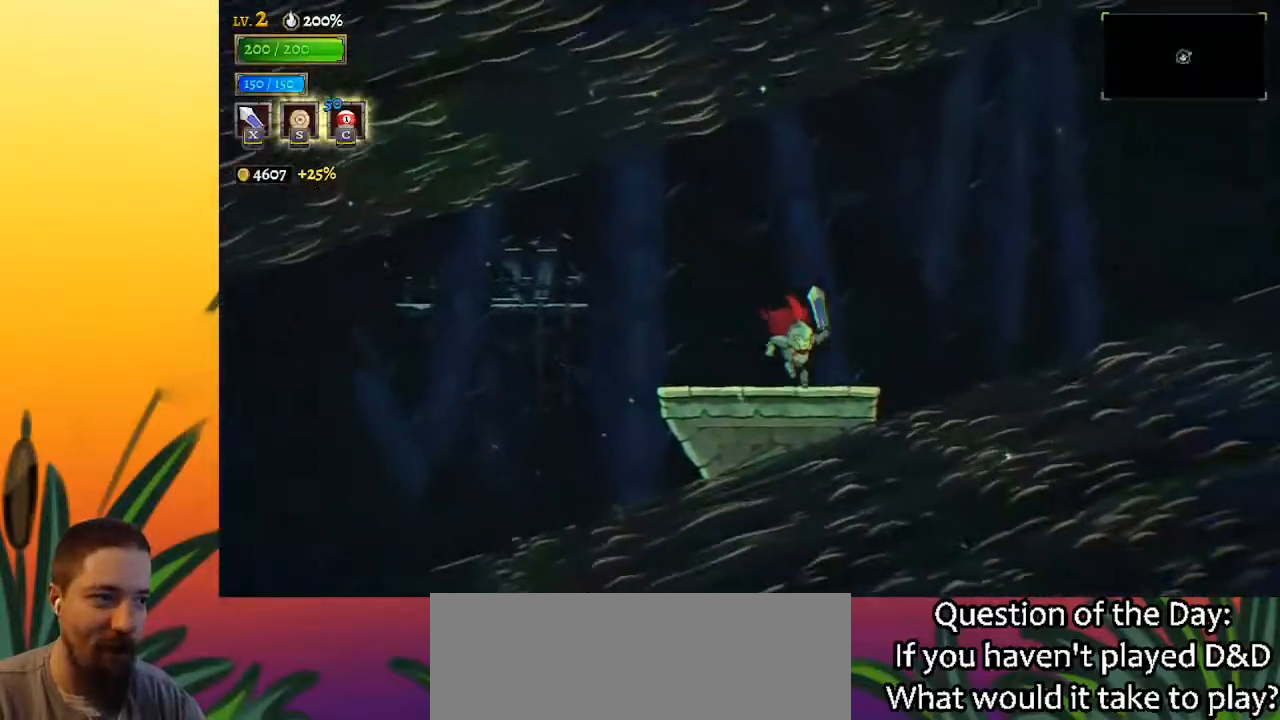
{"keys": ["right"], "events": [[167, "z", "down"], [500, "z", "up"]]}
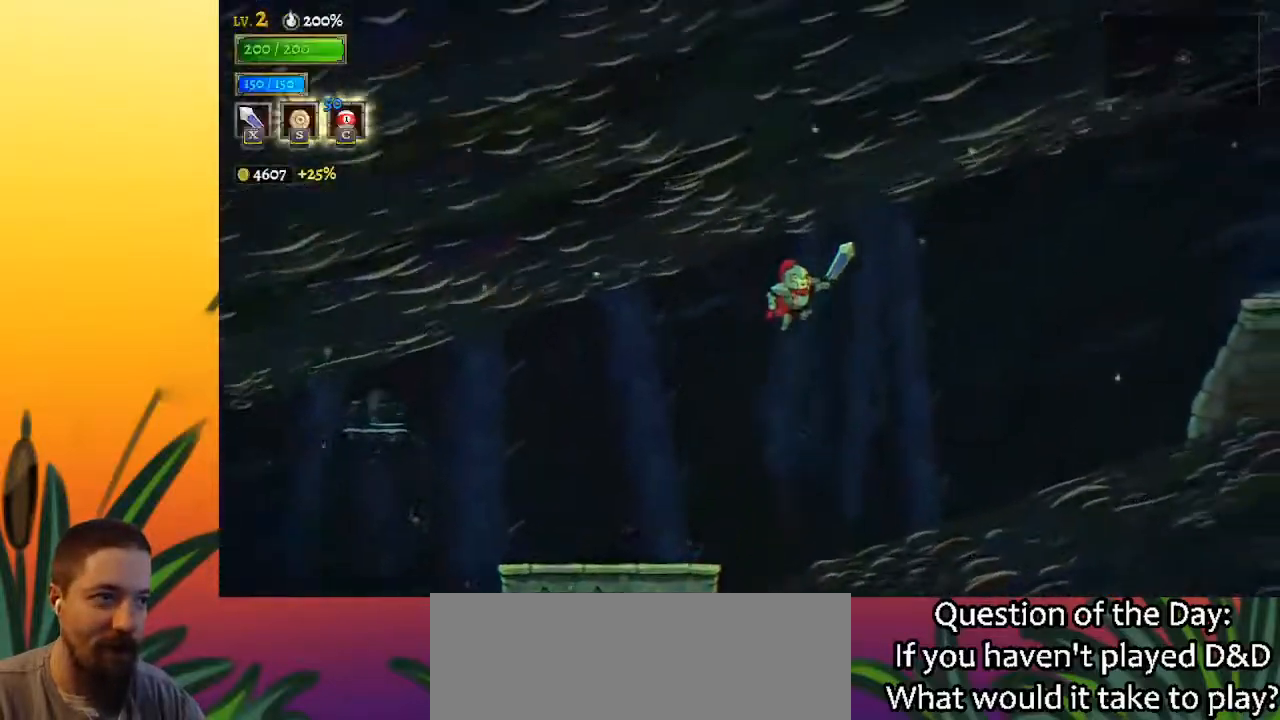
{"keys": ["right"], "events": [[83, "d", "down"], [333, "d", "up"]]}
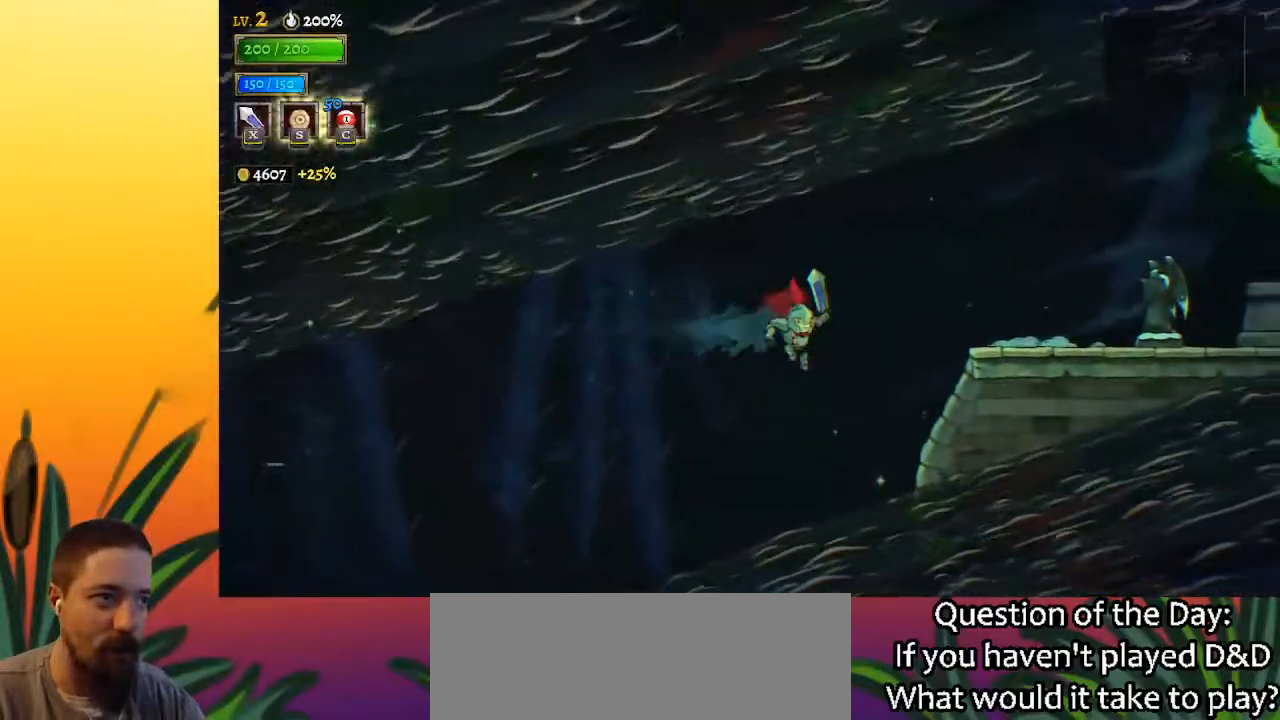
{"keys": ["right"], "events": [[100, "z", "down"], [300, "z", "up"]]}
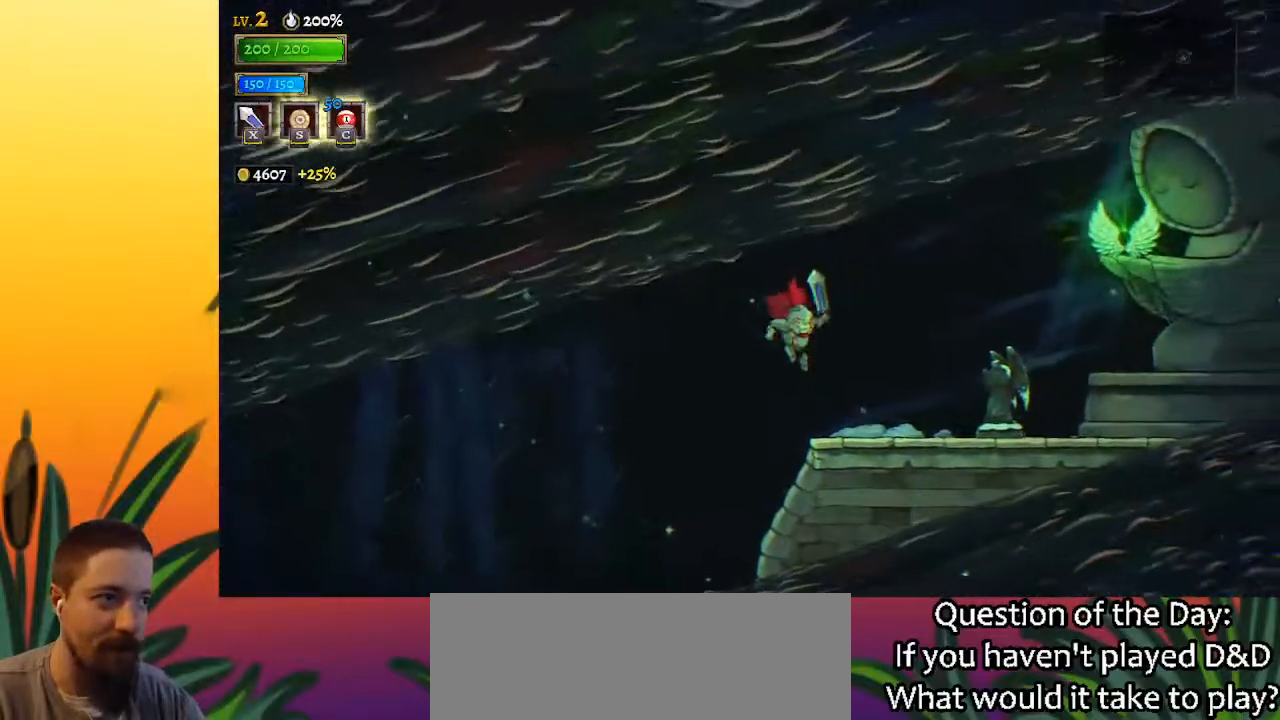
{"keys": ["up"], "events": [[217, "d", "down"], [383, "d", "up"], [467, "up", "down"], [500, "right", "up"]]}
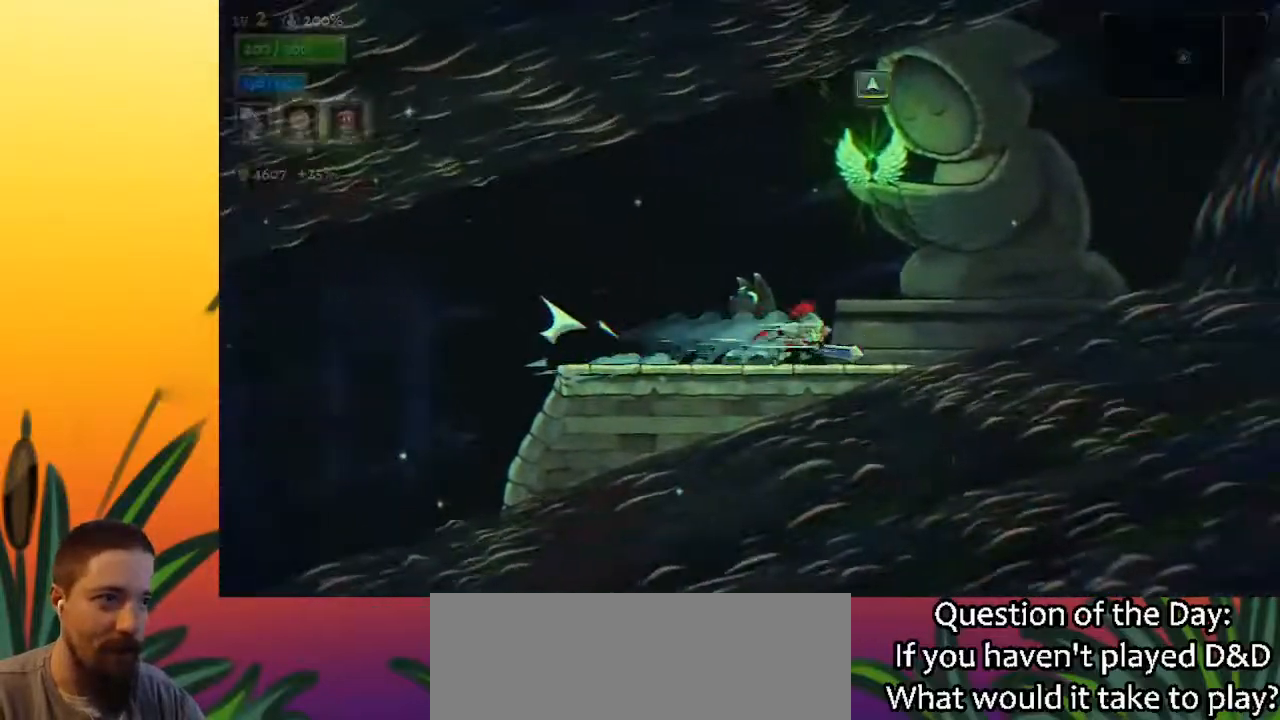
{"keys": [], "events": [[67, "up", "up"]]}